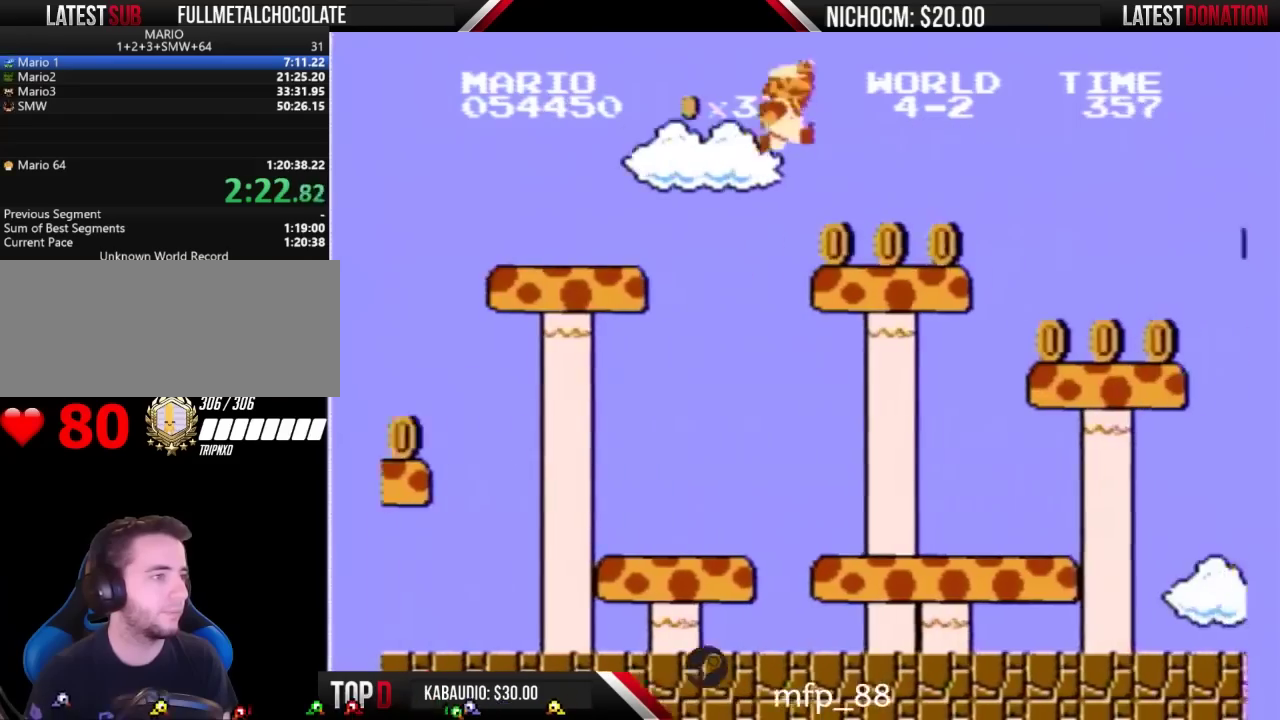
Gameplay with a controller (Nintendo layout); each line is a JSON object with the inputs held at the frame after it. "events" lists button and stick changes between this image and that frame as [ms after this image, input, new state], when the widget could be followed in between. Not read: L3 R3.
{"buttons": ["B", "DPAD_RIGHT"], "events": []}
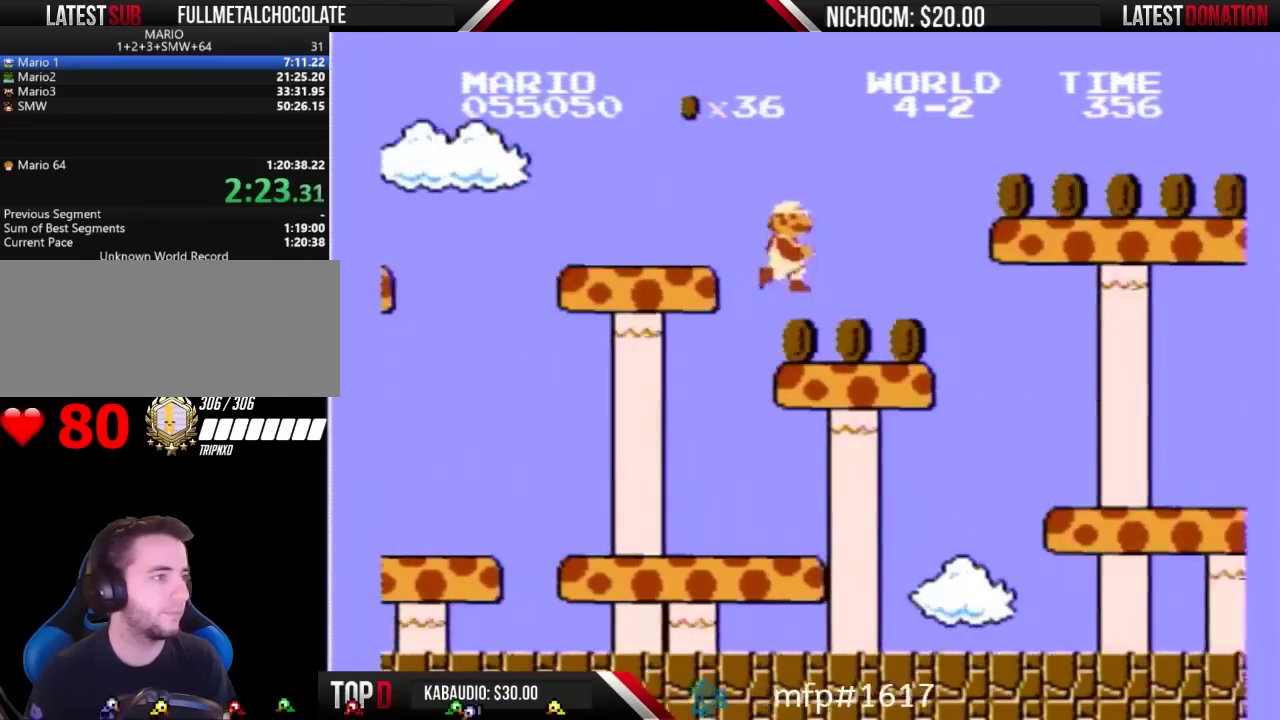
{"buttons": ["B", "DPAD_RIGHT"], "events": [[367, "A", "down"], [500, "A", "up"]]}
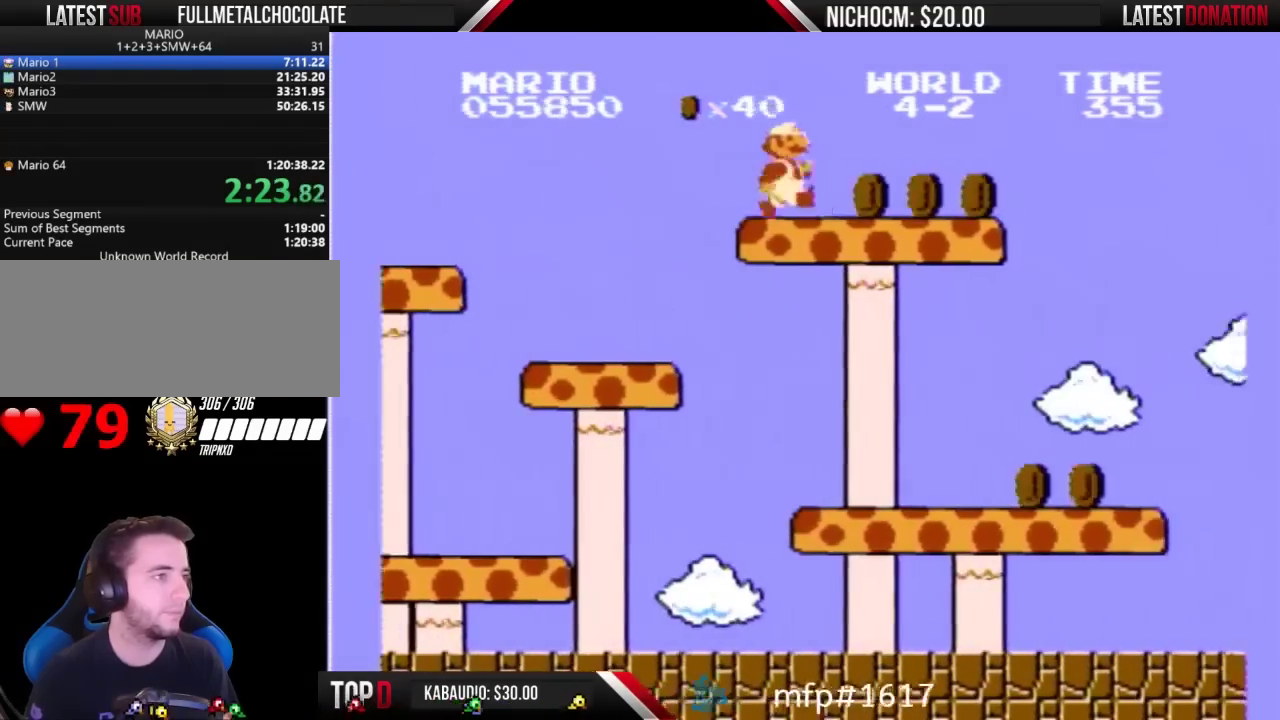
{"buttons": ["B", "DPAD_RIGHT"], "events": []}
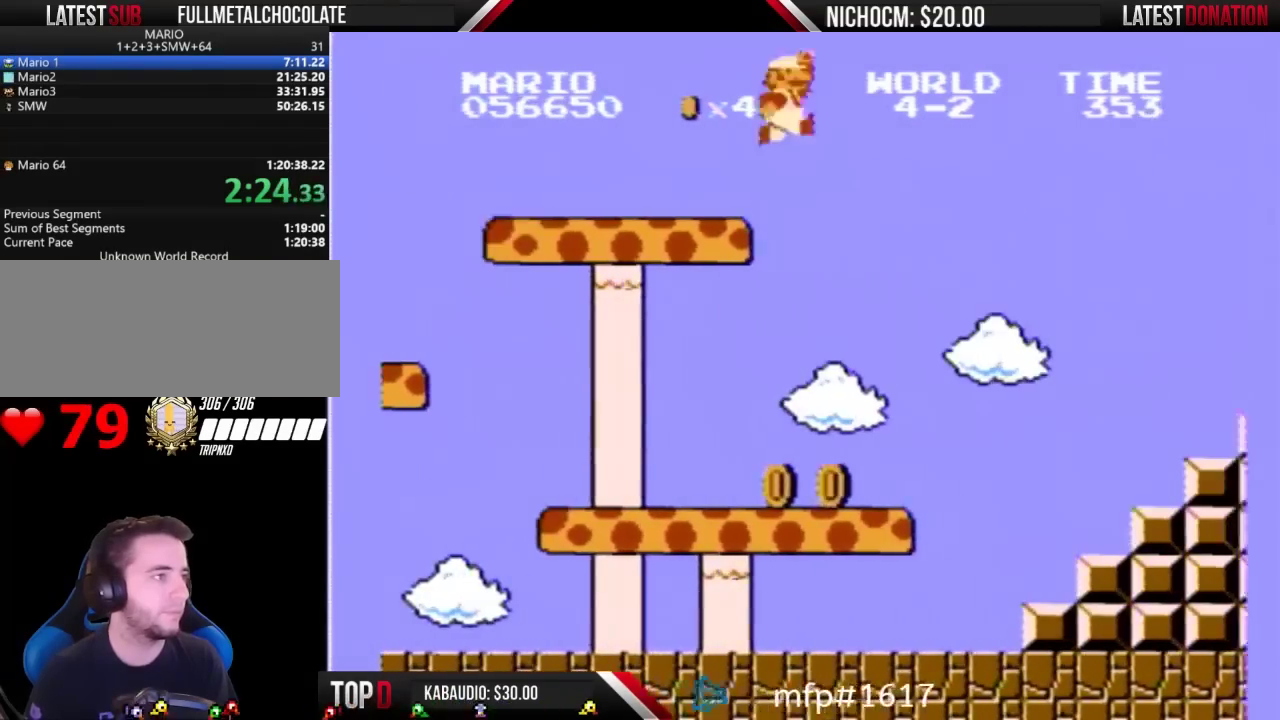
{"buttons": ["A", "B", "DPAD_RIGHT"], "events": [[133, "A", "down"]]}
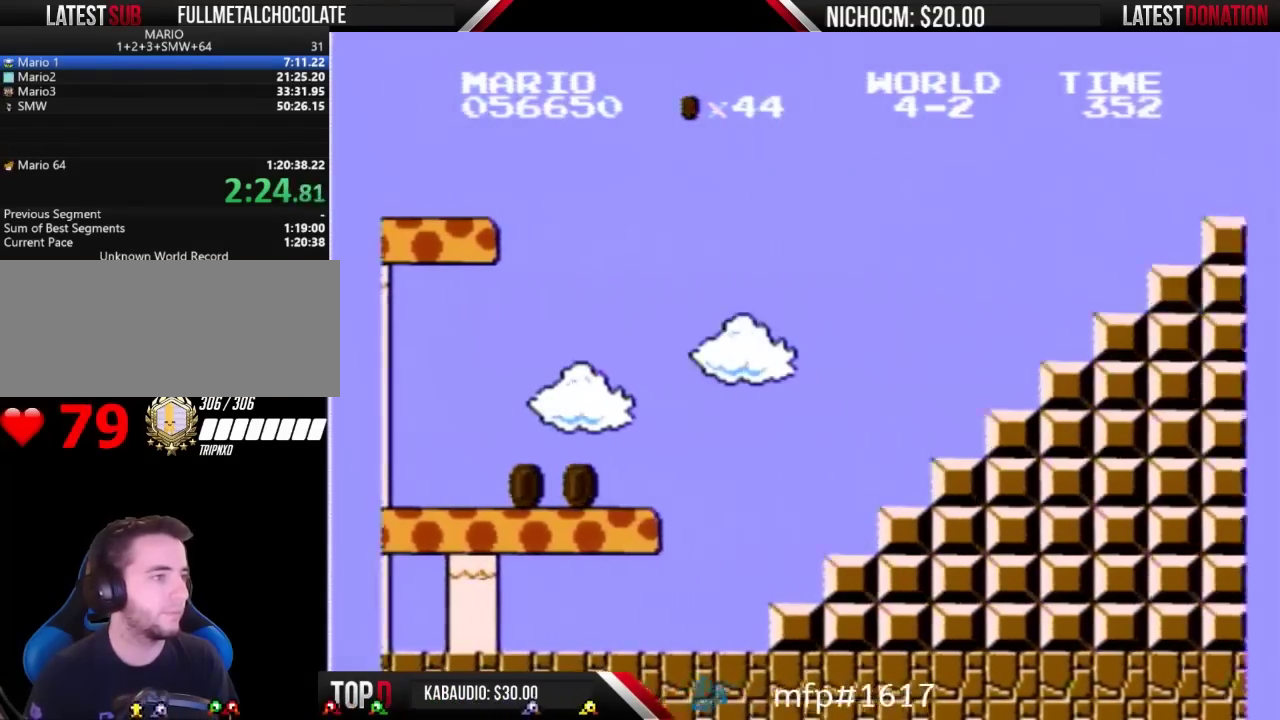
{"buttons": ["B", "DPAD_LEFT"], "events": [[433, "A", "up"], [467, "DPAD_LEFT", "down"], [467, "DPAD_RIGHT", "up"]]}
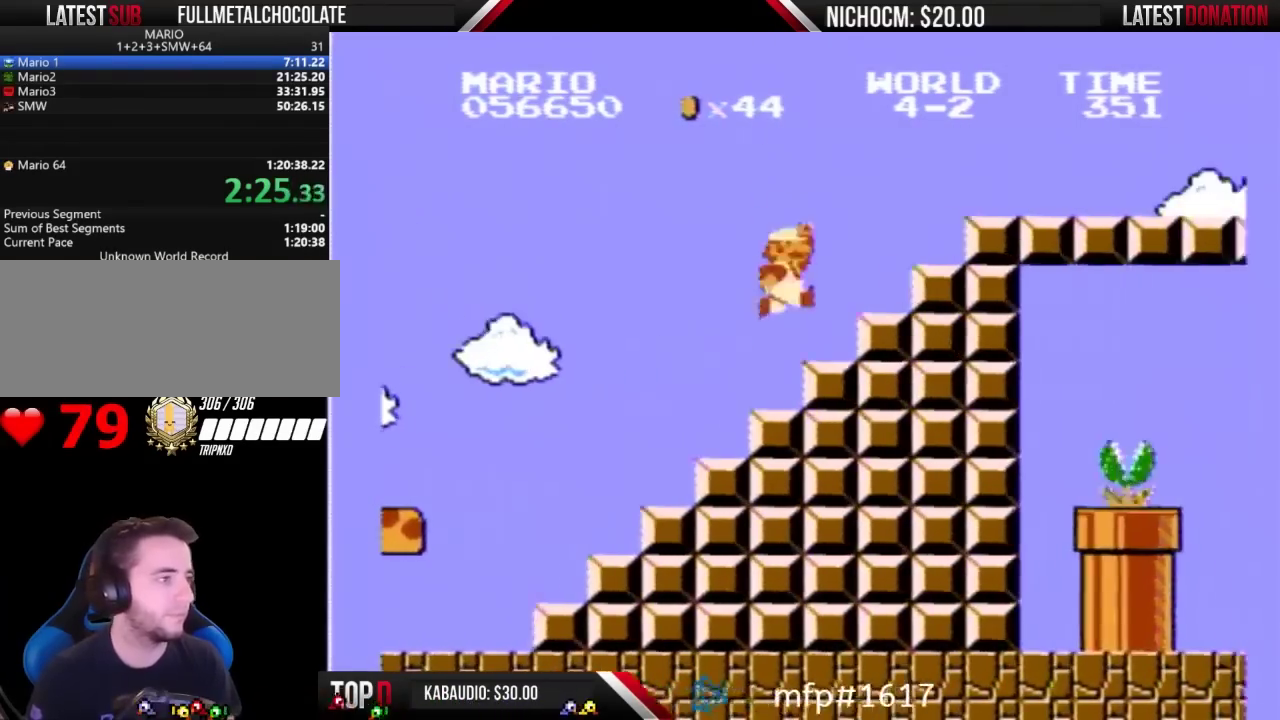
{"buttons": ["A", "B", "DPAD_RIGHT"], "events": [[300, "DPAD_LEFT", "up"], [300, "DPAD_RIGHT", "down"], [333, "A", "down"]]}
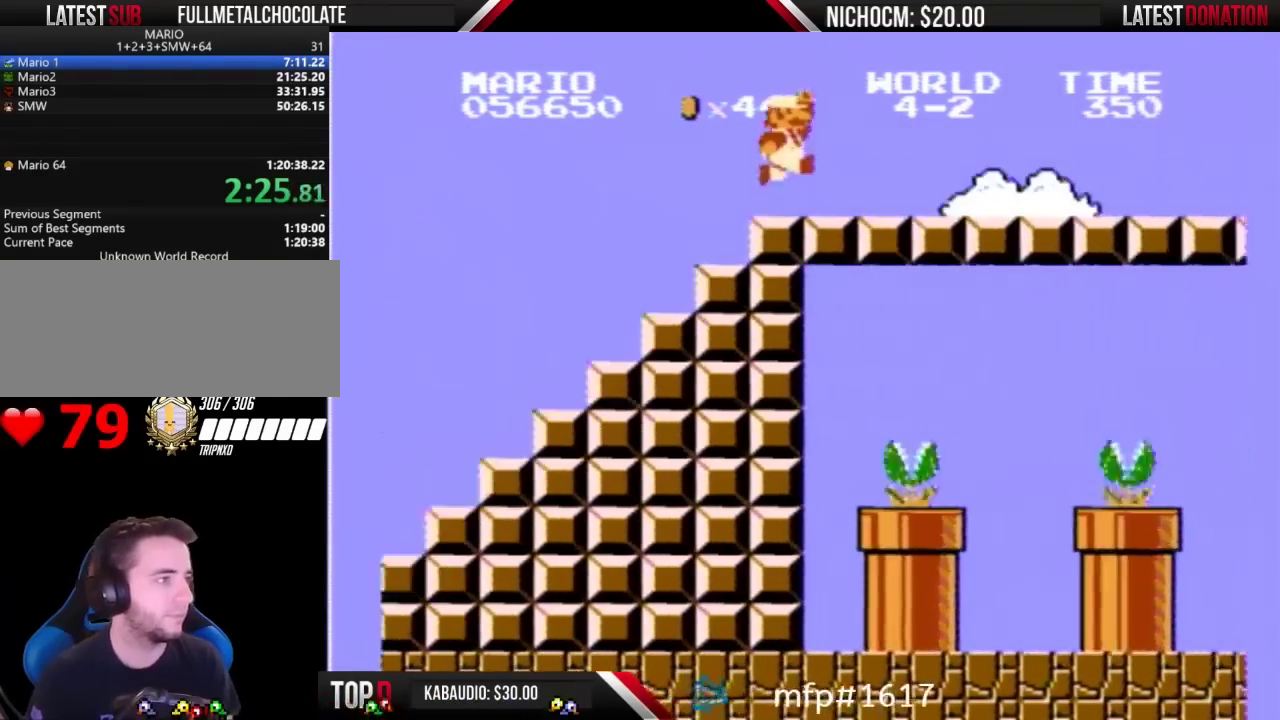
{"buttons": ["B", "DPAD_RIGHT"], "events": [[33, "A", "up"]]}
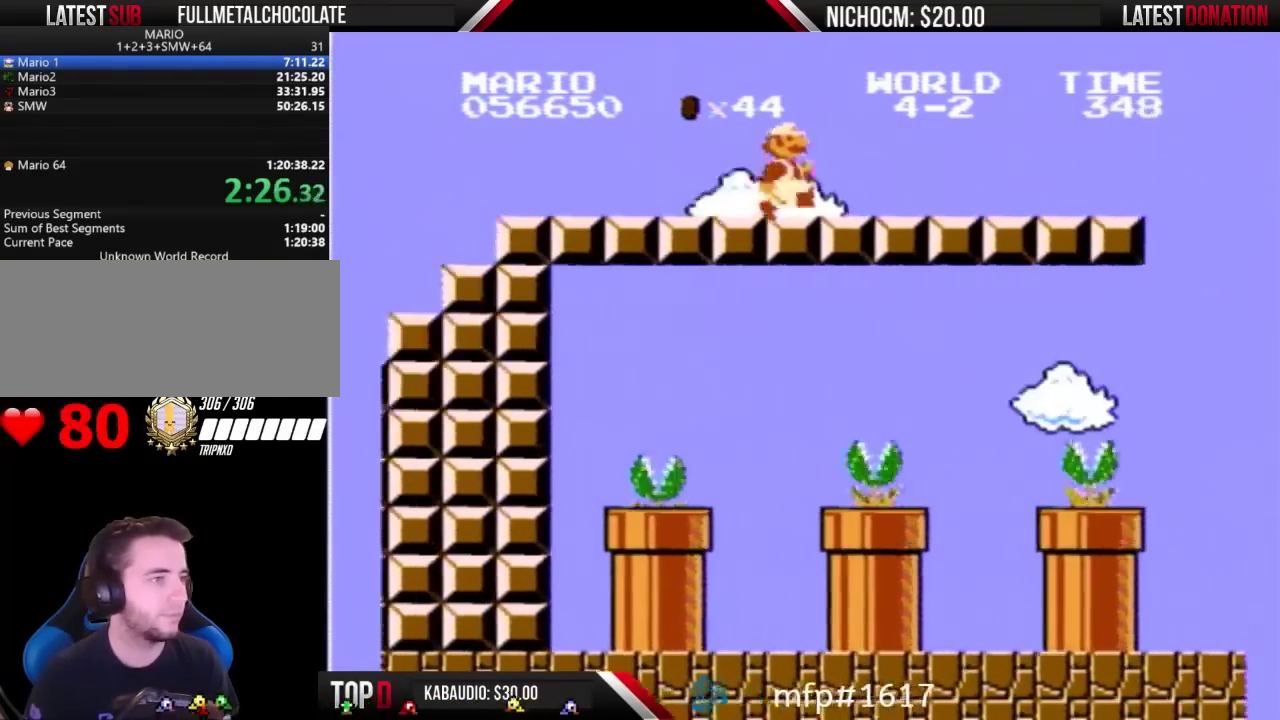
{"buttons": ["B", "DPAD_RIGHT"], "events": []}
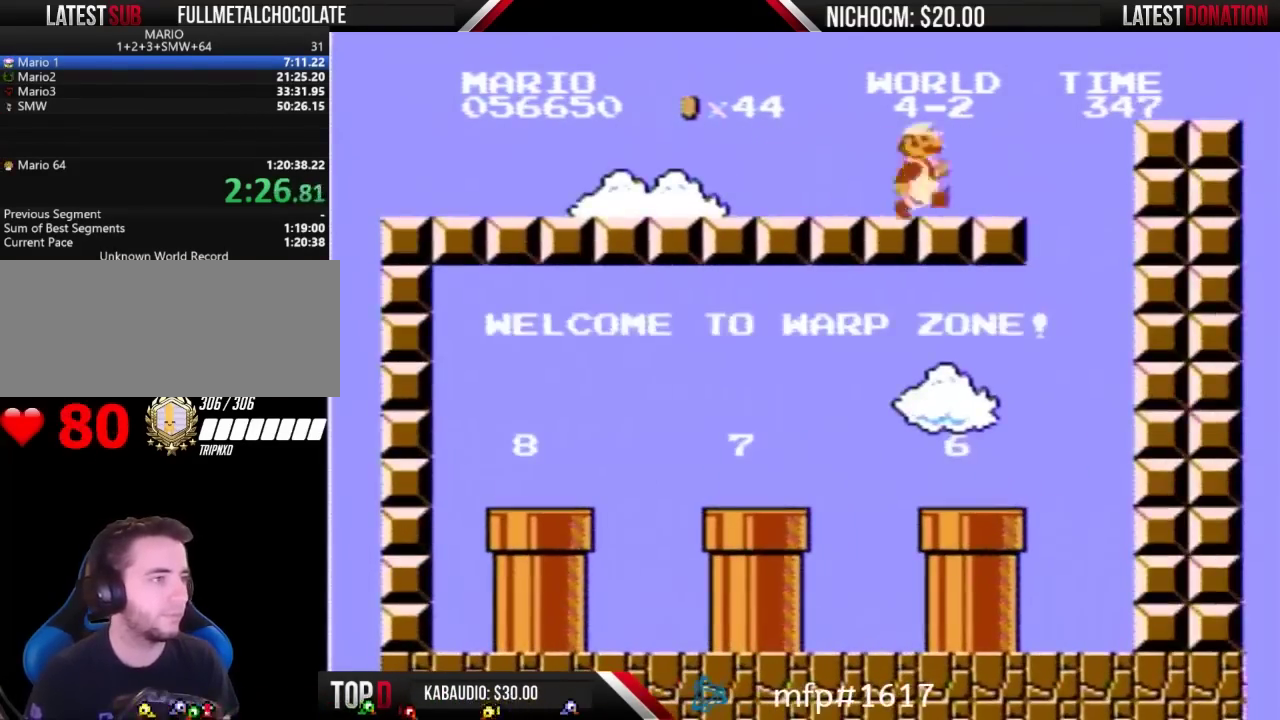
{"buttons": ["B", "DPAD_LEFT"], "events": [[267, "DPAD_LEFT", "down"], [267, "DPAD_RIGHT", "up"]]}
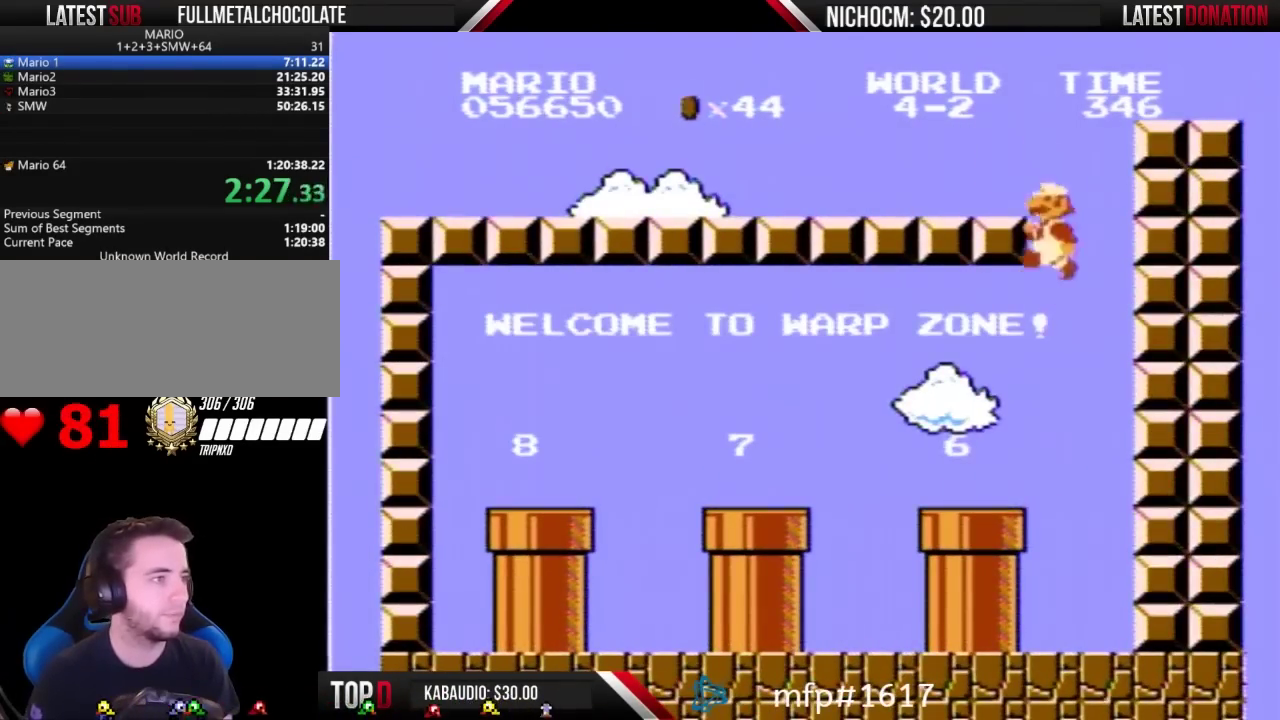
{"buttons": ["B", "DPAD_LEFT"], "events": []}
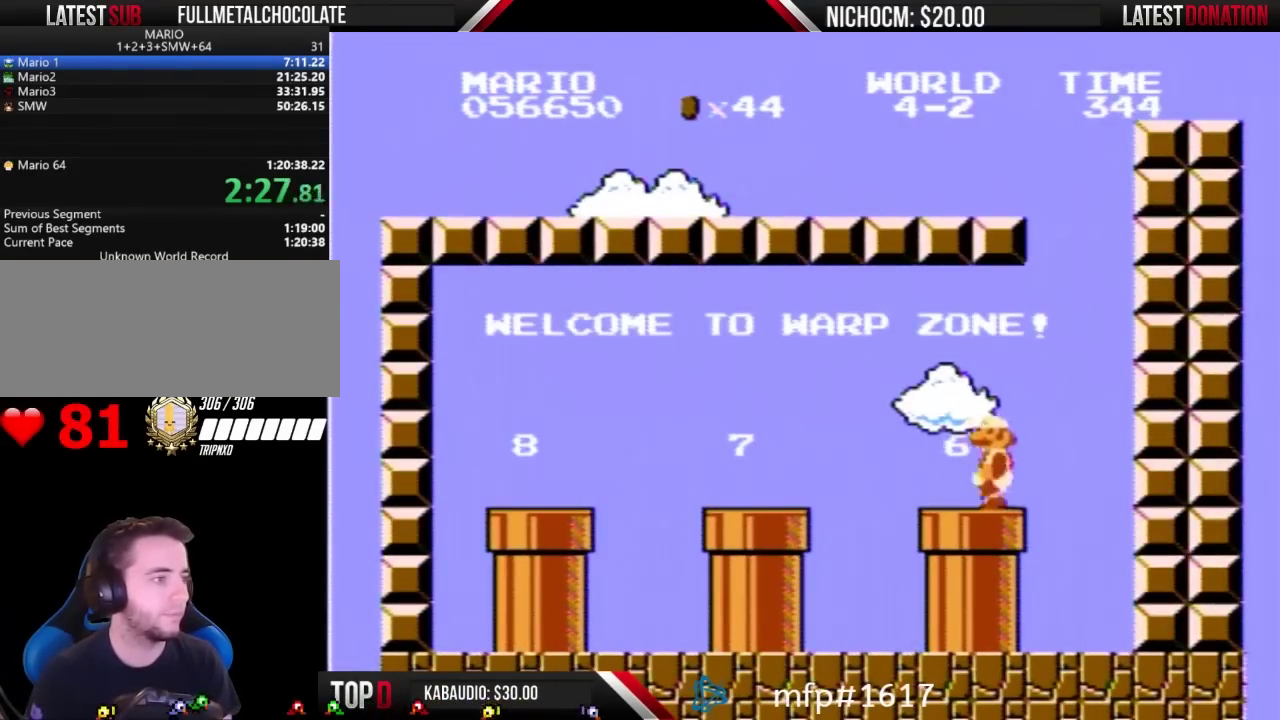
{"buttons": ["B", "DPAD_LEFT"], "events": []}
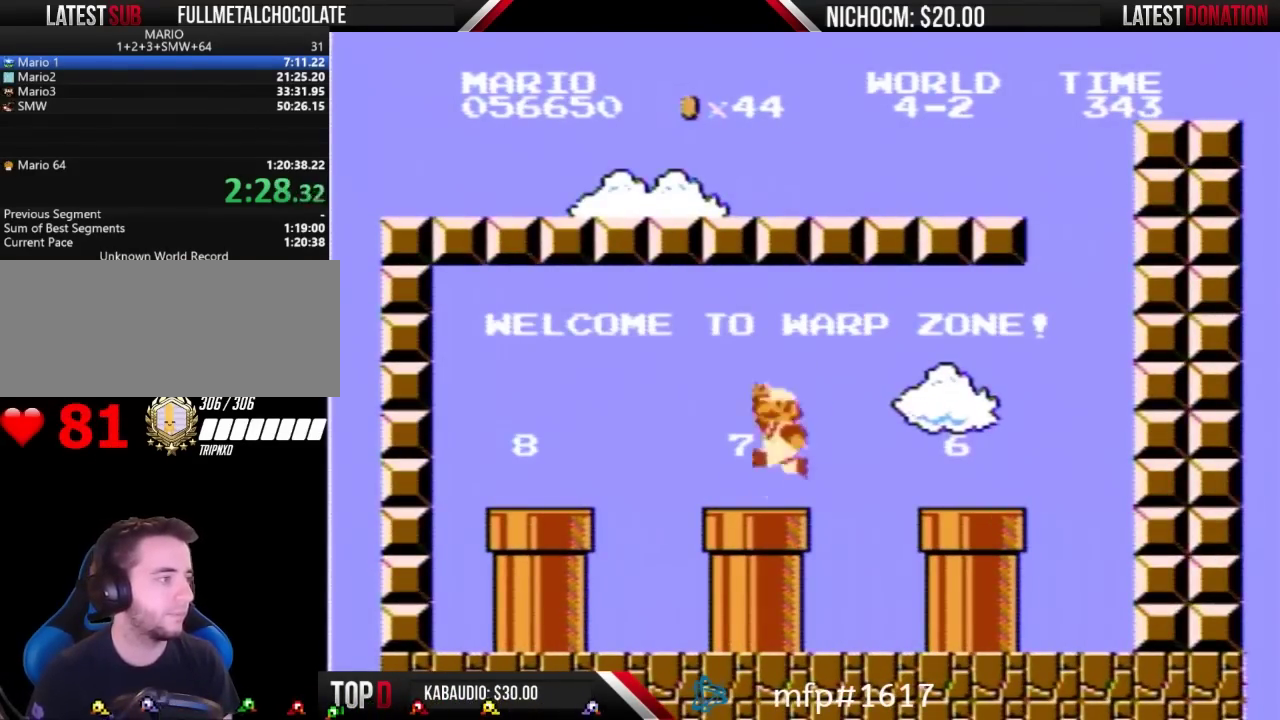
{"buttons": ["B", "DPAD_RIGHT"], "events": [[300, "A", "down"], [367, "A", "up"], [467, "DPAD_LEFT", "up"], [467, "DPAD_RIGHT", "down"]]}
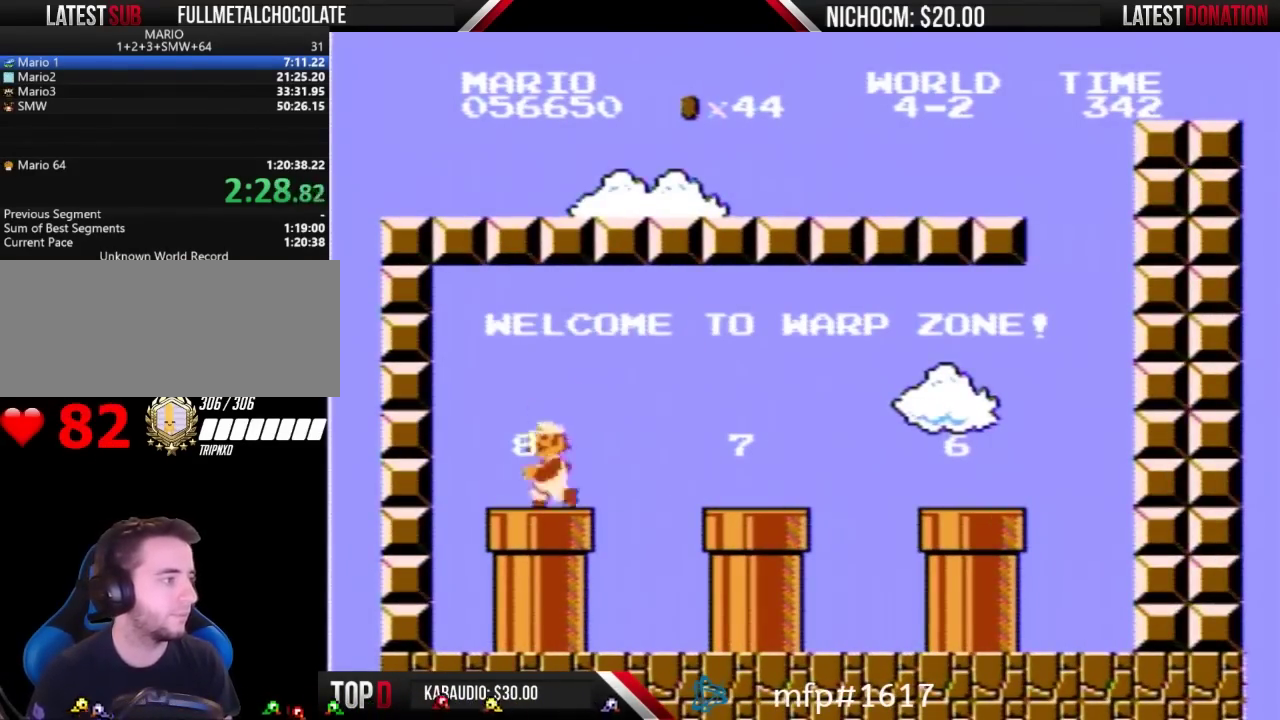
{"buttons": ["B"], "events": [[167, "DPAD_DOWN", "down"], [233, "DPAD_RIGHT", "up"], [467, "DPAD_DOWN", "up"]]}
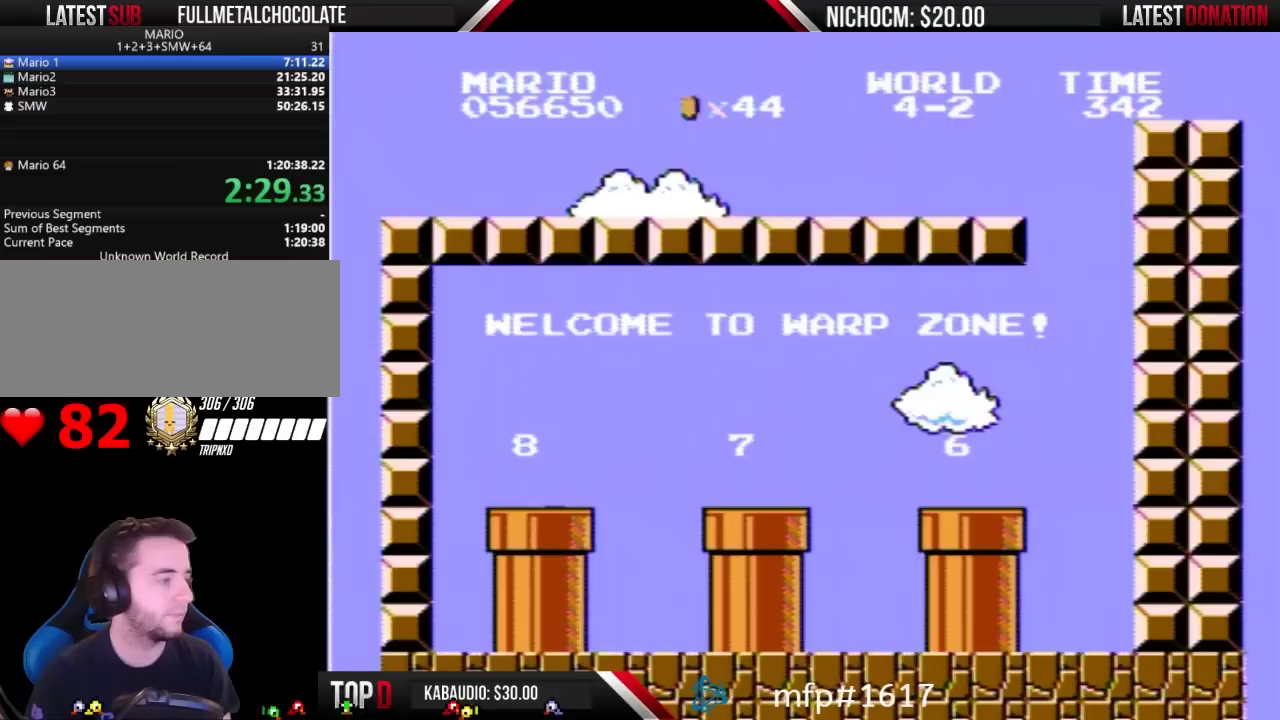
{"buttons": ["B"], "events": []}
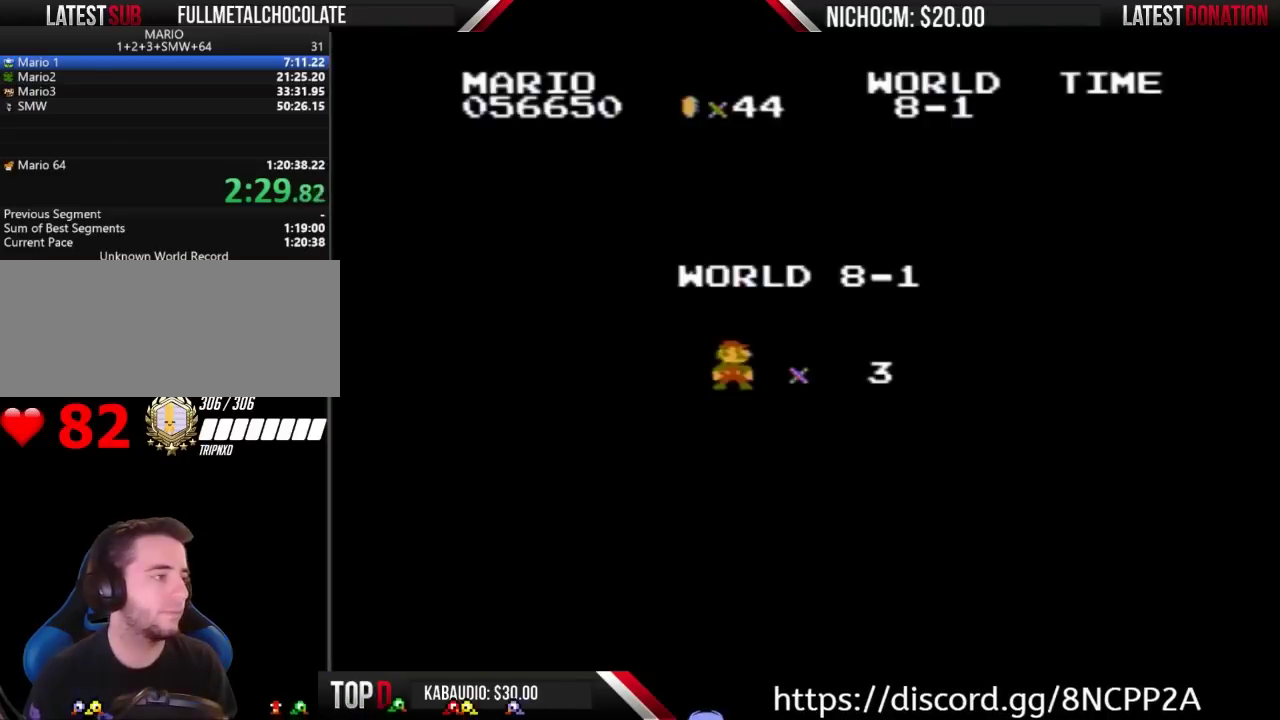
{"buttons": ["B", "DPAD_RIGHT"], "events": [[267, "DPAD_RIGHT", "down"]]}
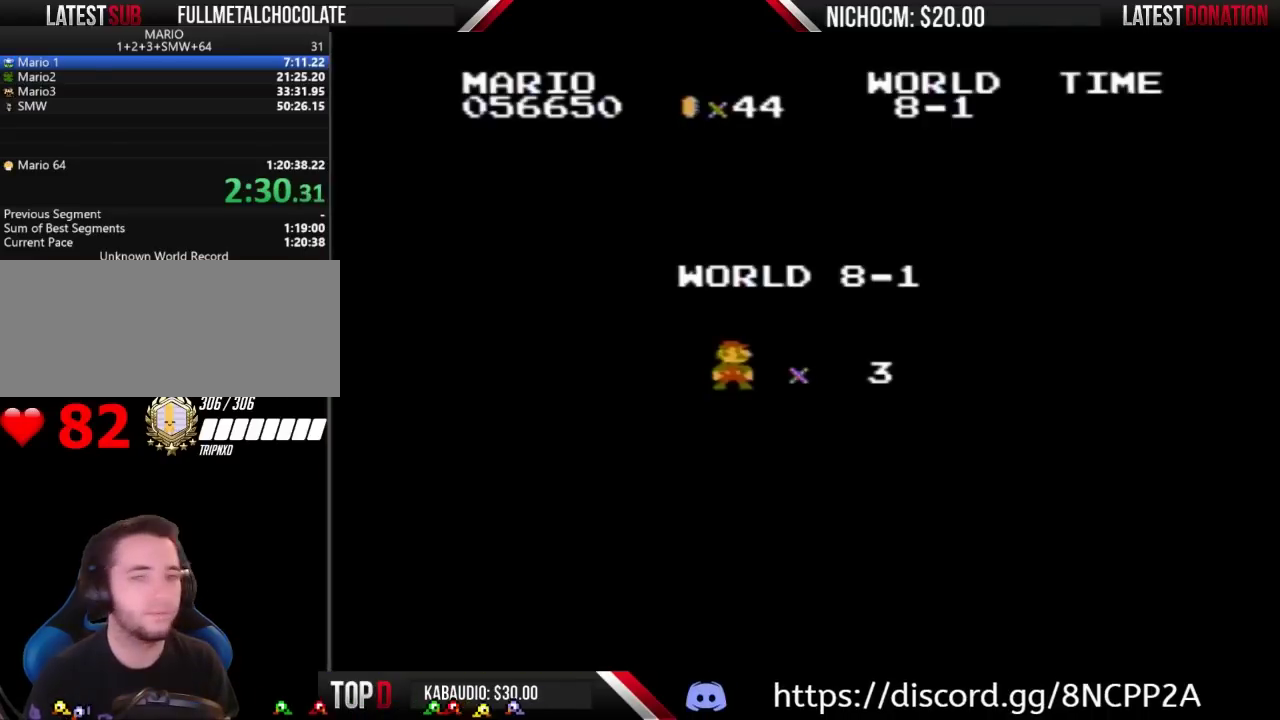
{"buttons": ["B", "DPAD_RIGHT"], "events": []}
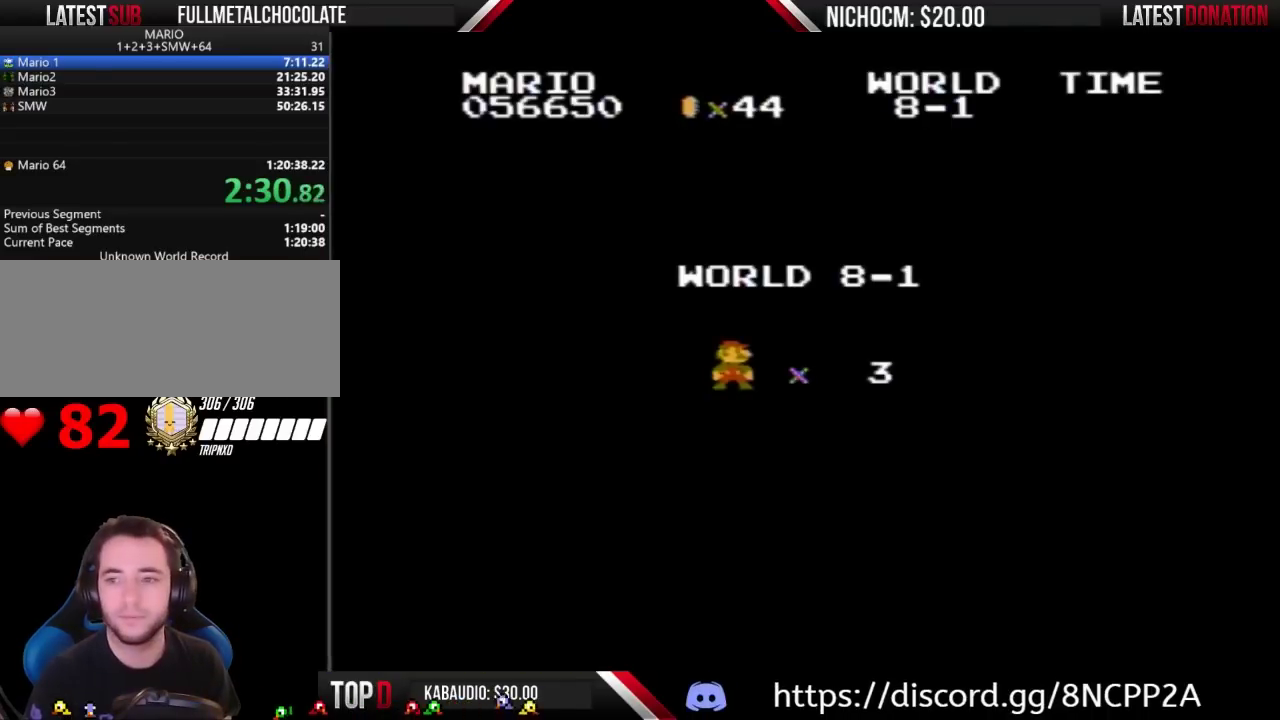
{"buttons": ["B", "DPAD_RIGHT"], "events": []}
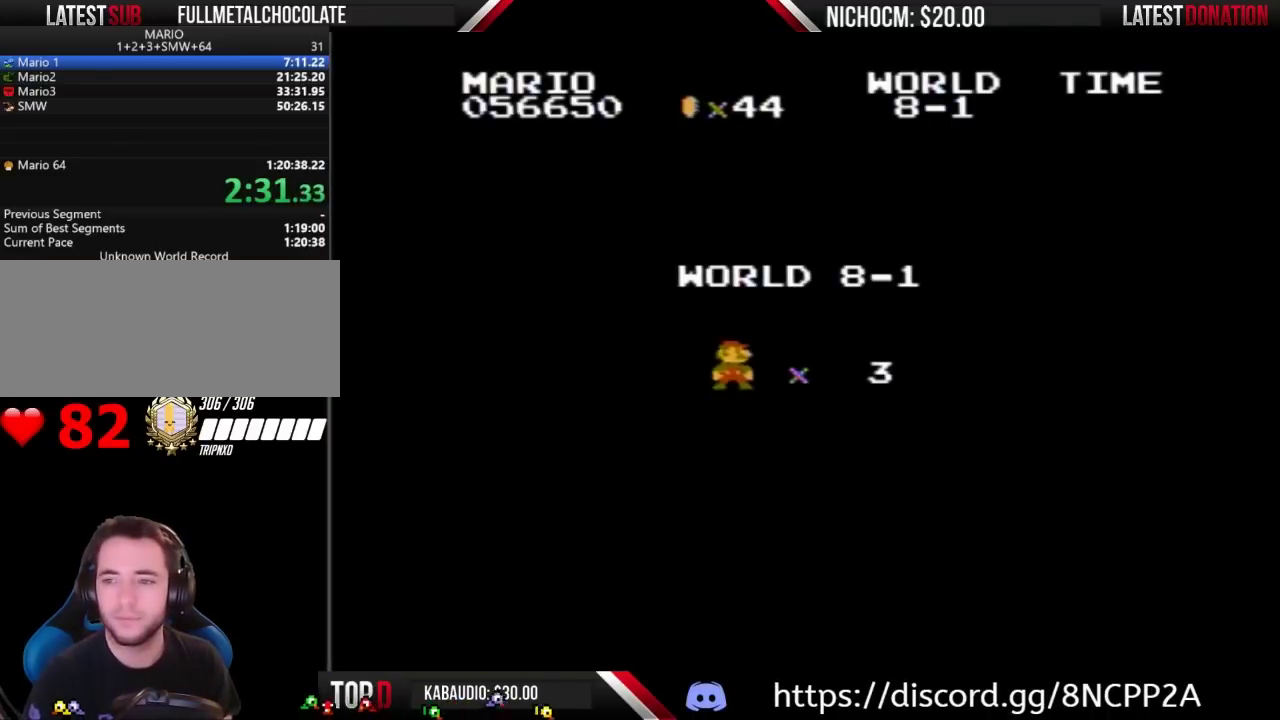
{"buttons": ["B", "DPAD_RIGHT"], "events": []}
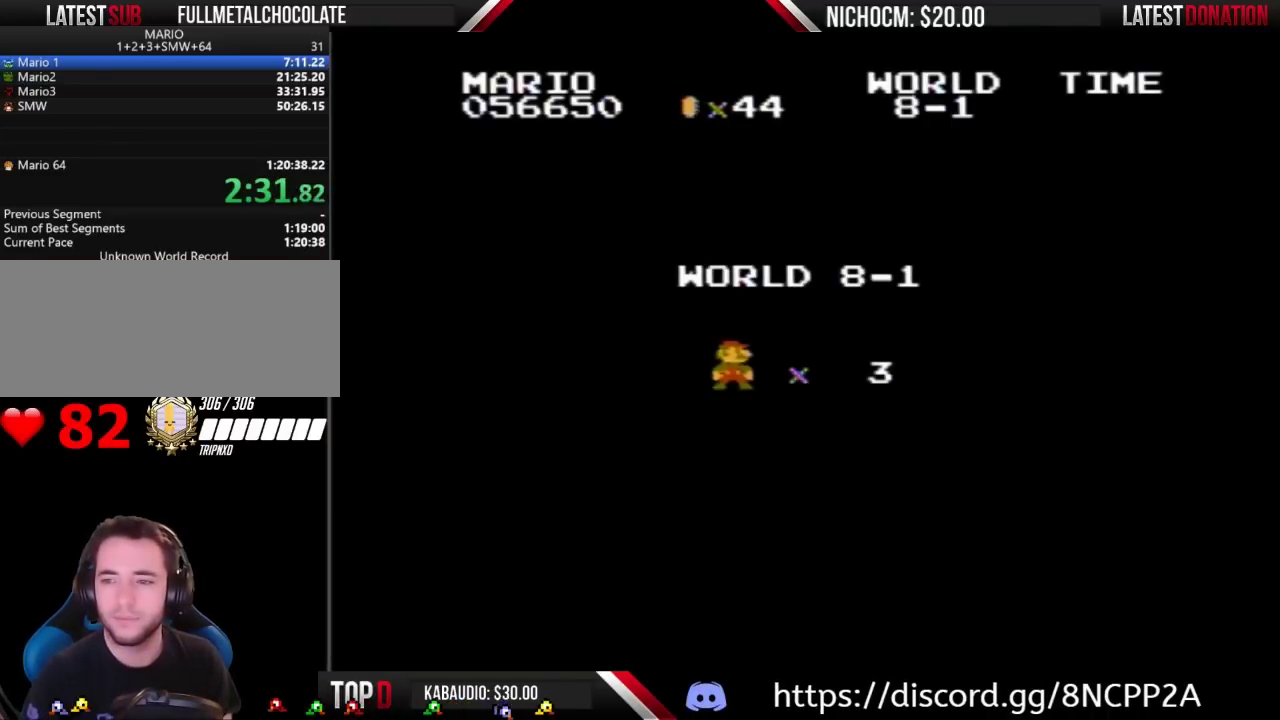
{"buttons": ["B", "DPAD_RIGHT"], "events": []}
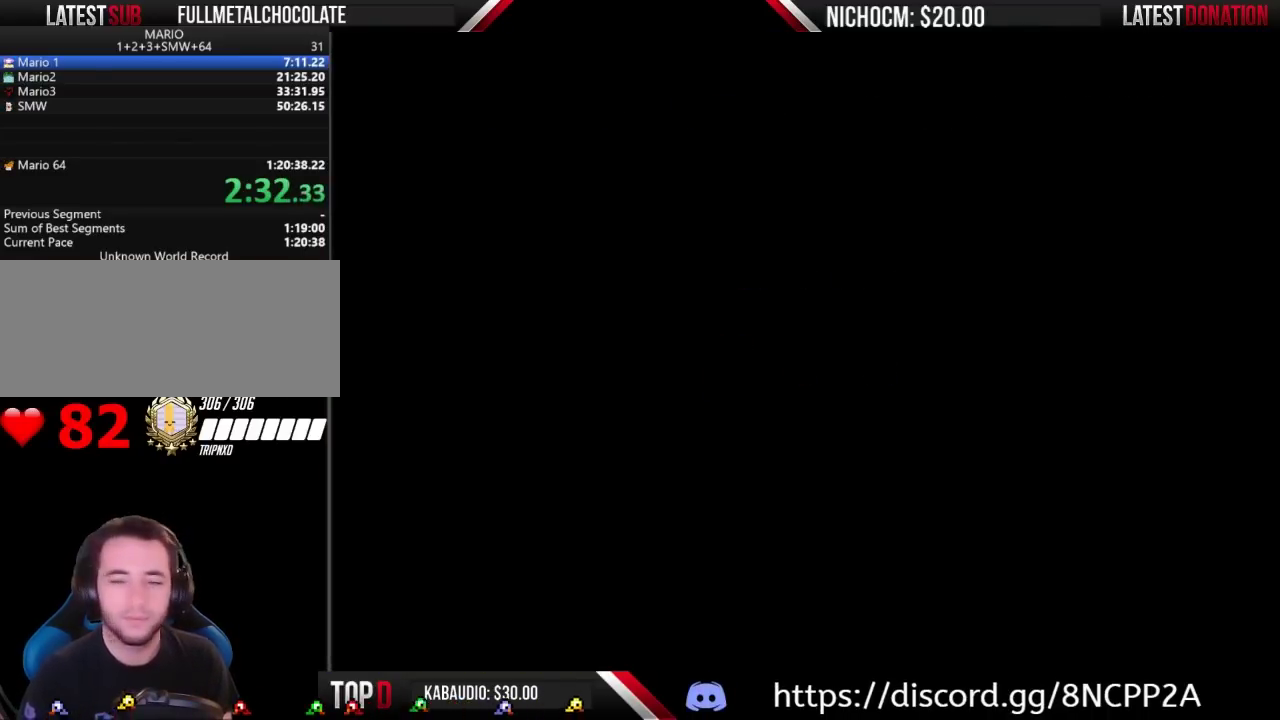
{"buttons": ["B", "DPAD_RIGHT"], "events": []}
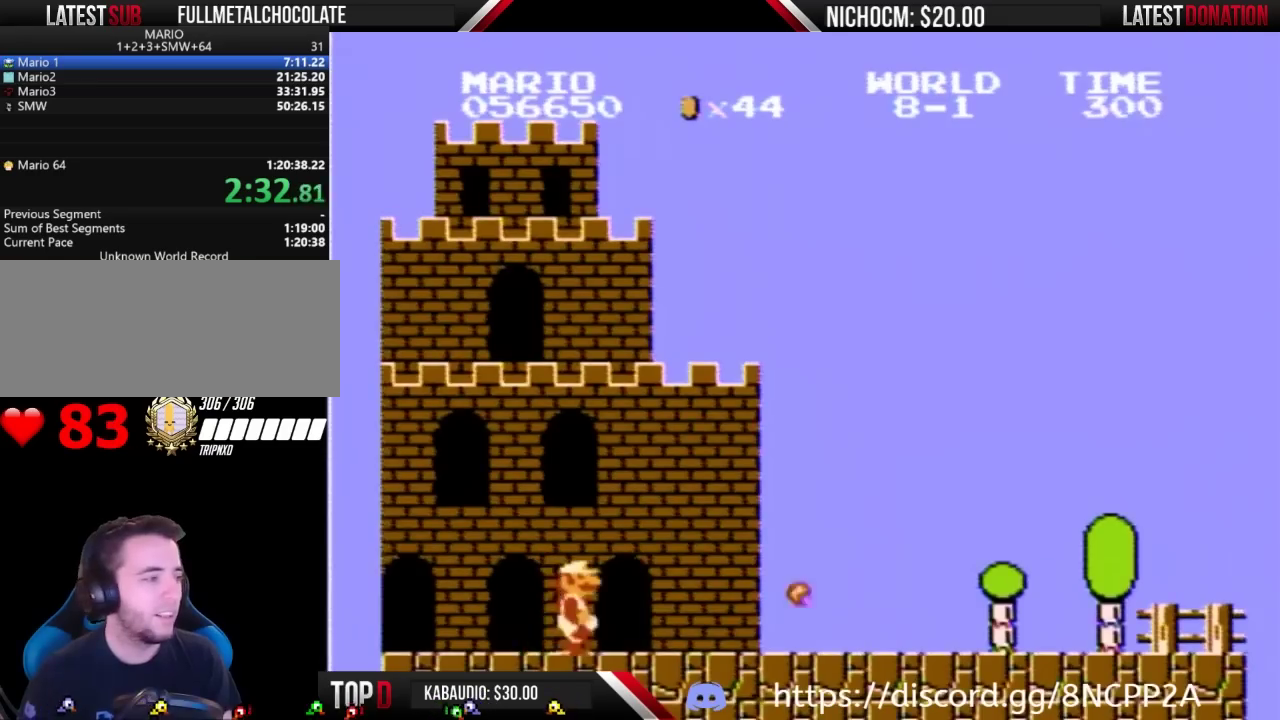
{"buttons": ["A", "B", "DPAD_RIGHT"], "events": [[333, "DPAD_DOWN", "down"], [367, "A", "down"], [433, "DPAD_DOWN", "up"]]}
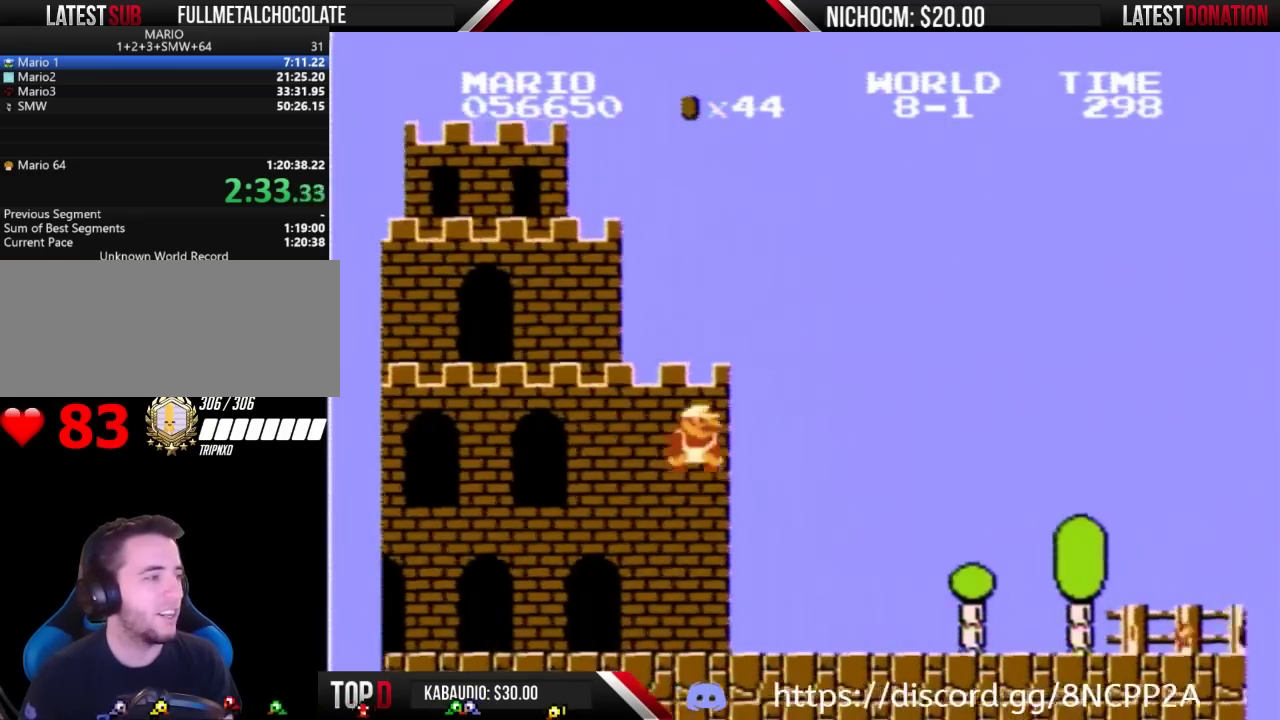
{"buttons": ["A", "B", "DPAD_RIGHT"], "events": []}
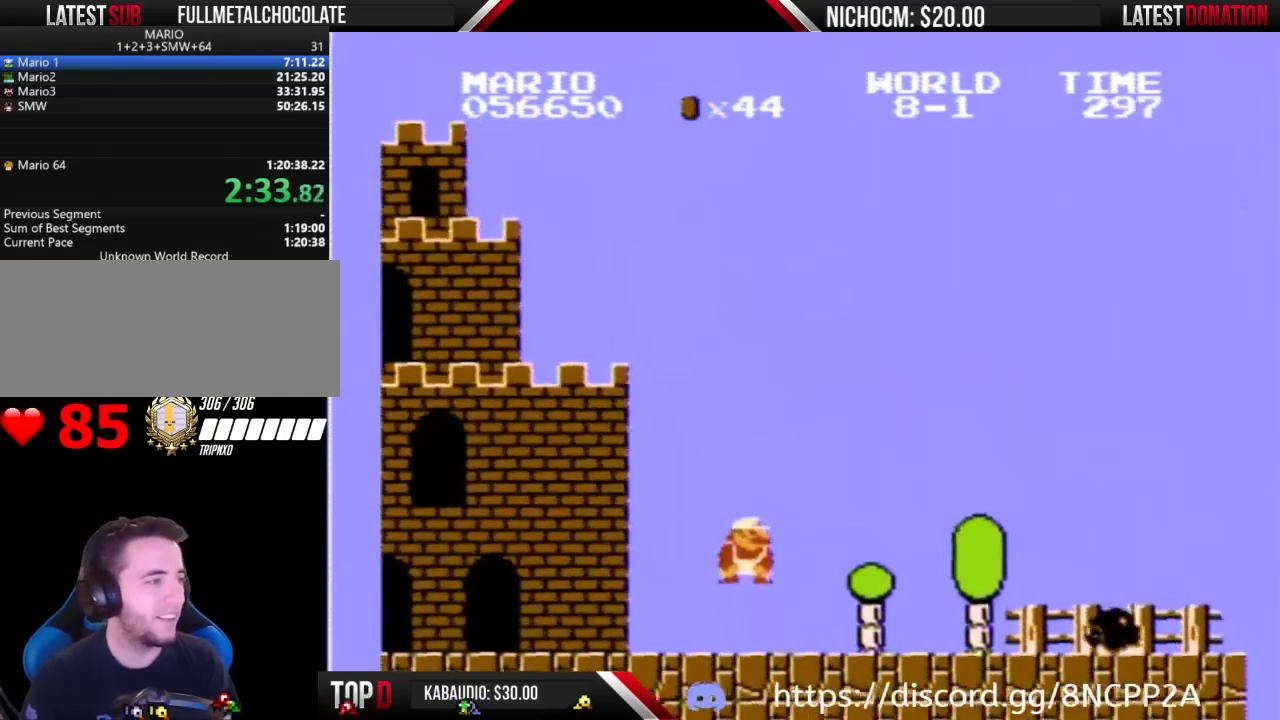
{"buttons": ["B", "DPAD_RIGHT"], "events": [[267, "A", "up"]]}
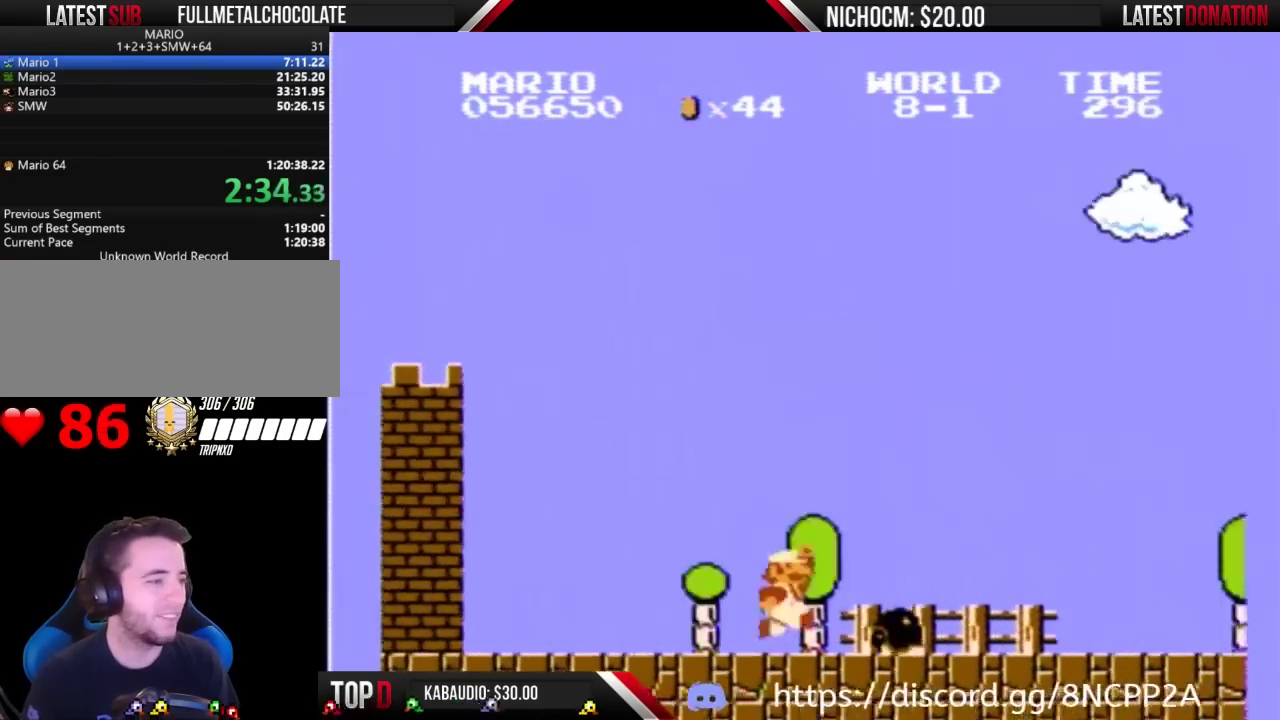
{"buttons": ["B", "DPAD_RIGHT"], "events": [[200, "A", "down"], [300, "A", "up"]]}
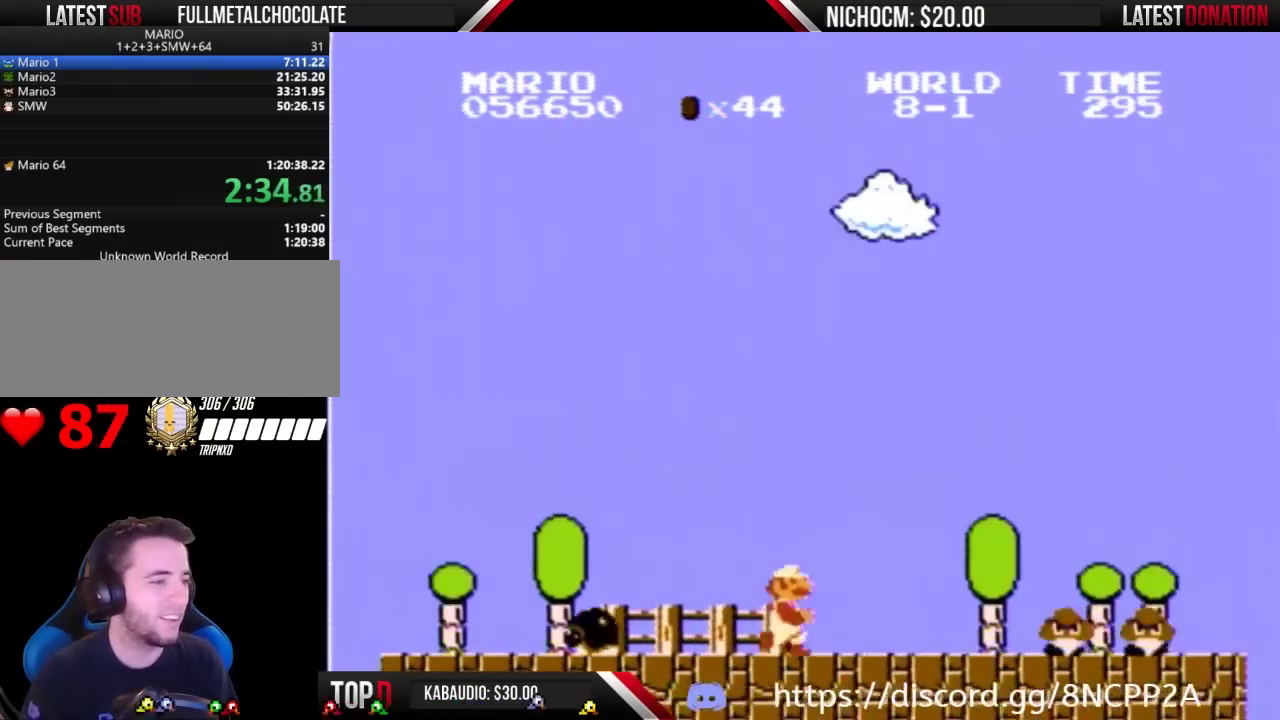
{"buttons": ["A", "B", "DPAD_RIGHT"], "events": [[467, "A", "down"]]}
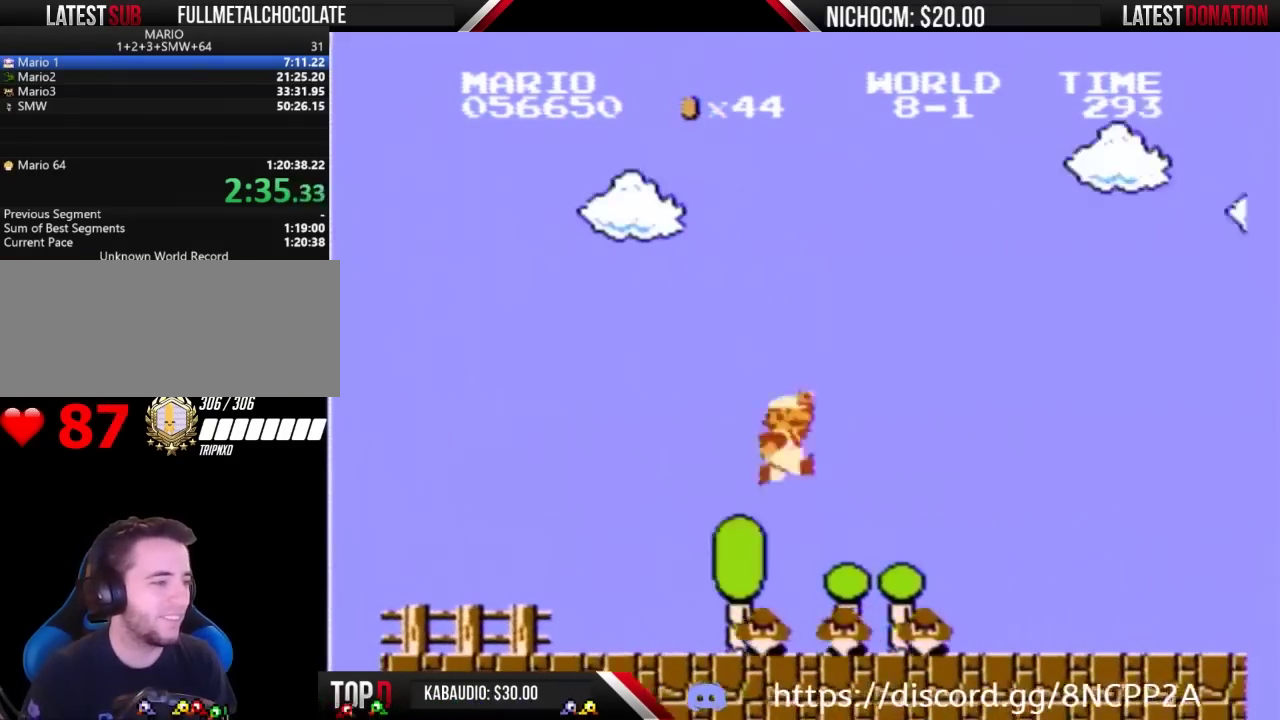
{"buttons": ["B", "DPAD_RIGHT"], "events": [[233, "A", "up"]]}
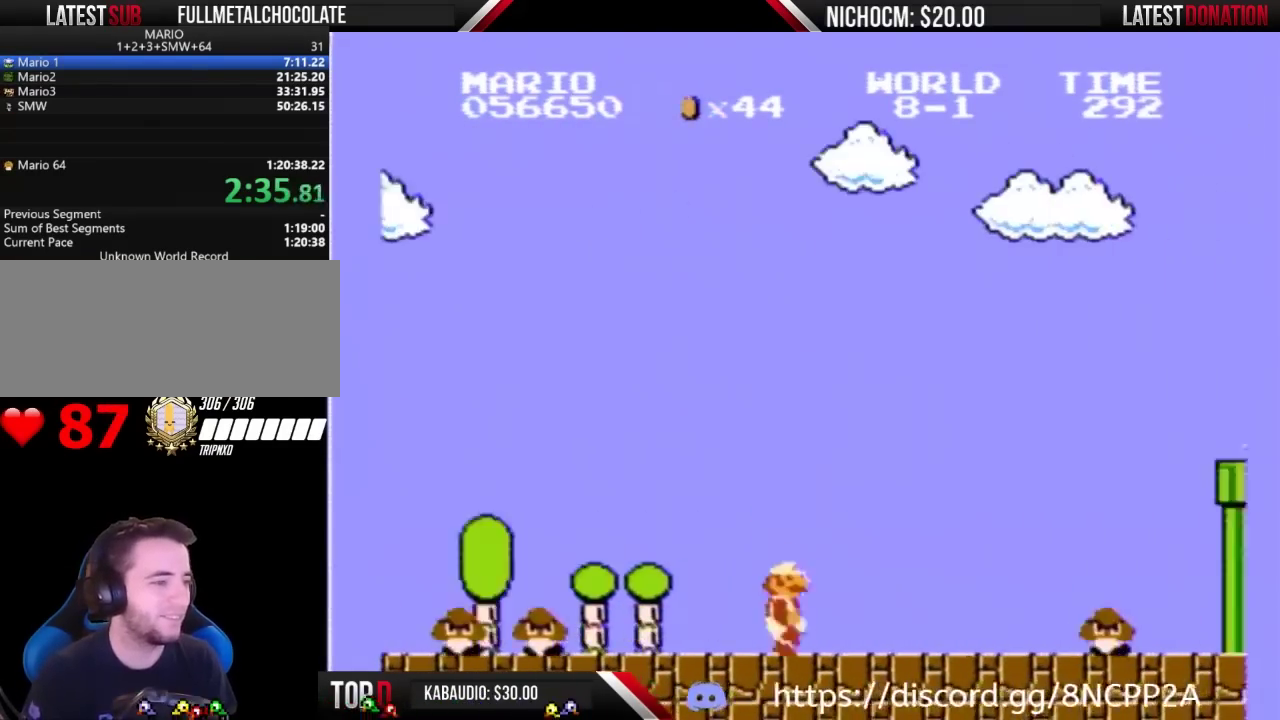
{"buttons": ["A", "B", "DPAD_RIGHT"], "events": [[467, "A", "down"]]}
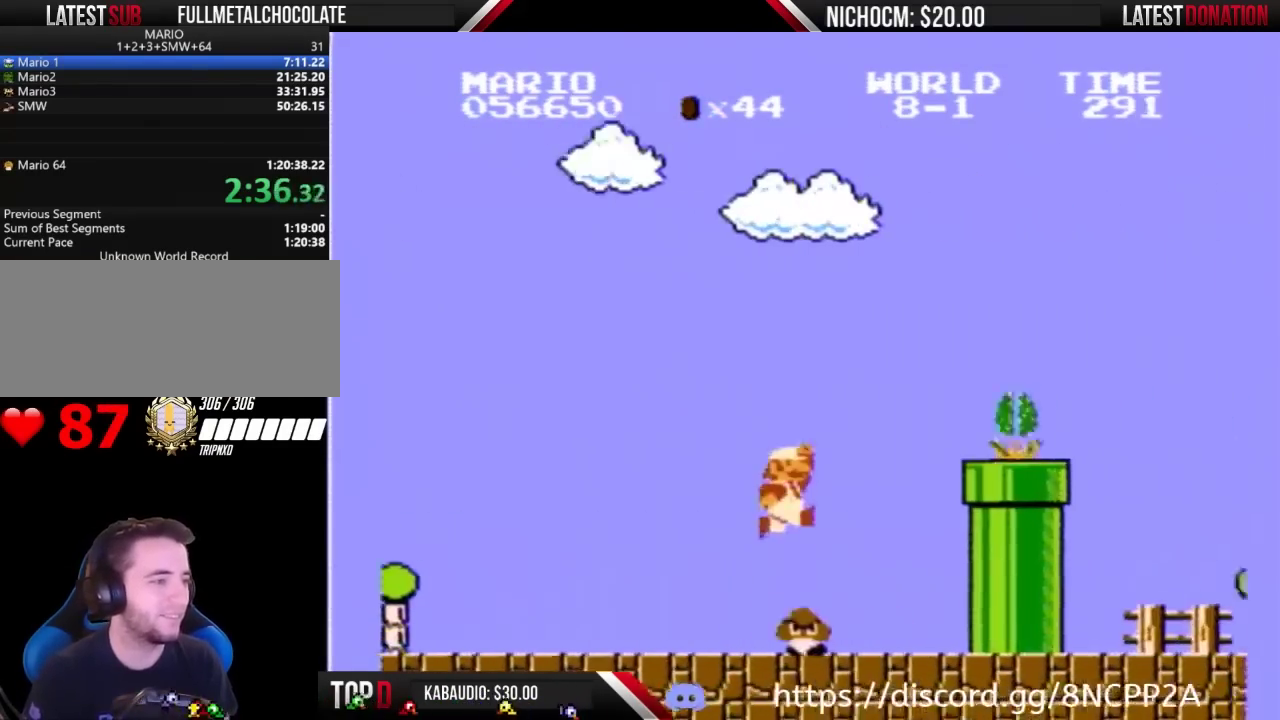
{"buttons": ["A", "B", "DPAD_RIGHT"], "events": [[33, "A", "up"], [200, "DPAD_RIGHT", "up"], [300, "DPAD_RIGHT", "down"], [467, "A", "down"]]}
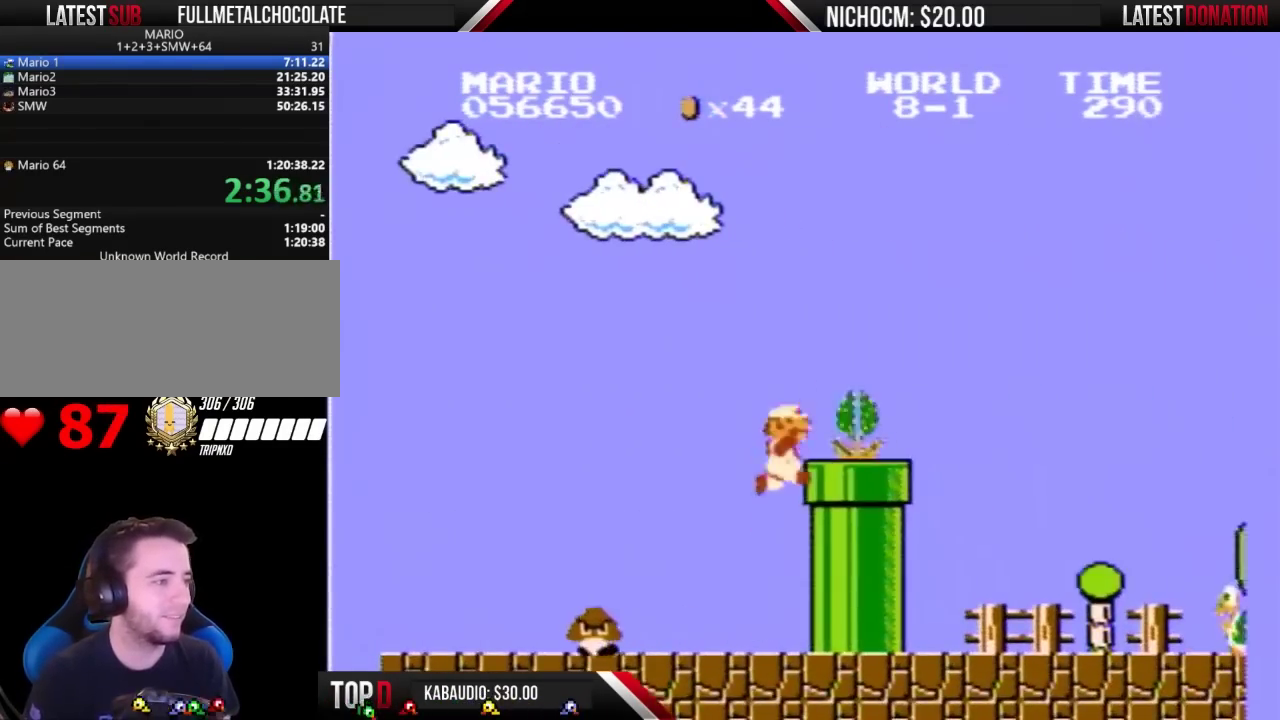
{"buttons": ["B", "DPAD_RIGHT"], "events": [[33, "B", "up"], [200, "B", "down"], [367, "A", "up"]]}
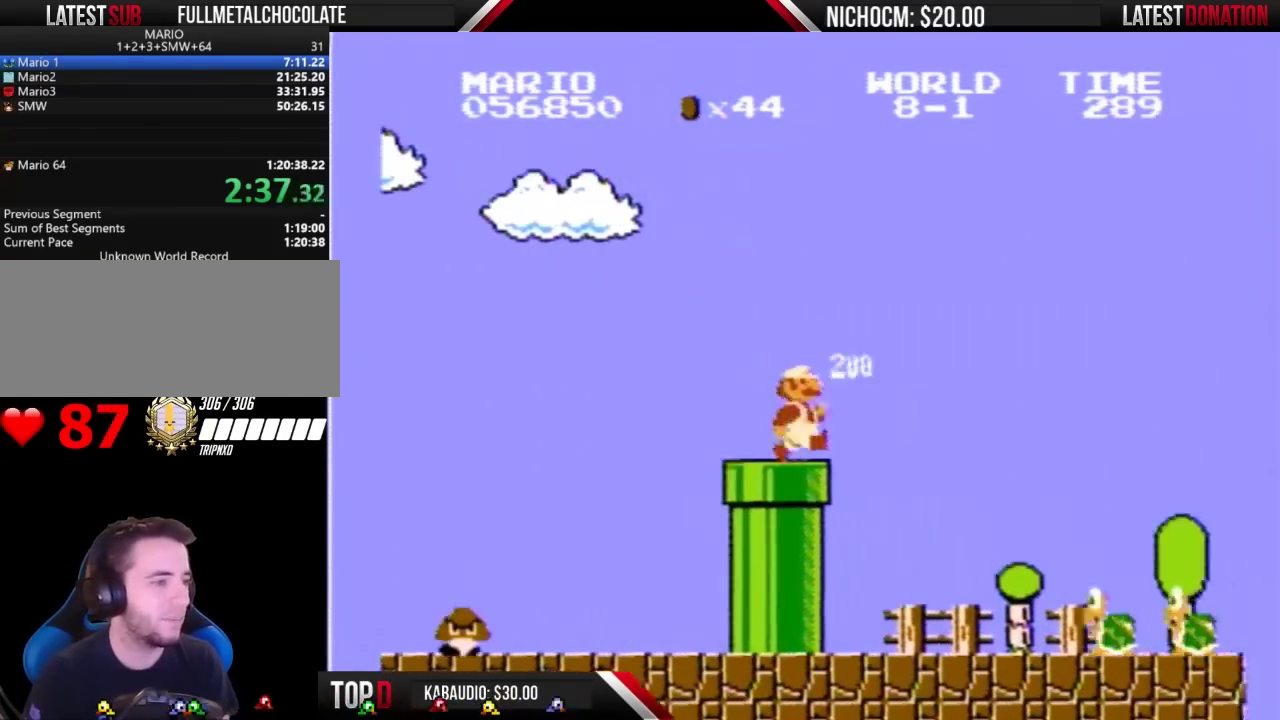
{"buttons": ["B"], "events": [[300, "DPAD_RIGHT", "up"], [333, "DPAD_LEFT", "down"], [467, "DPAD_LEFT", "up"]]}
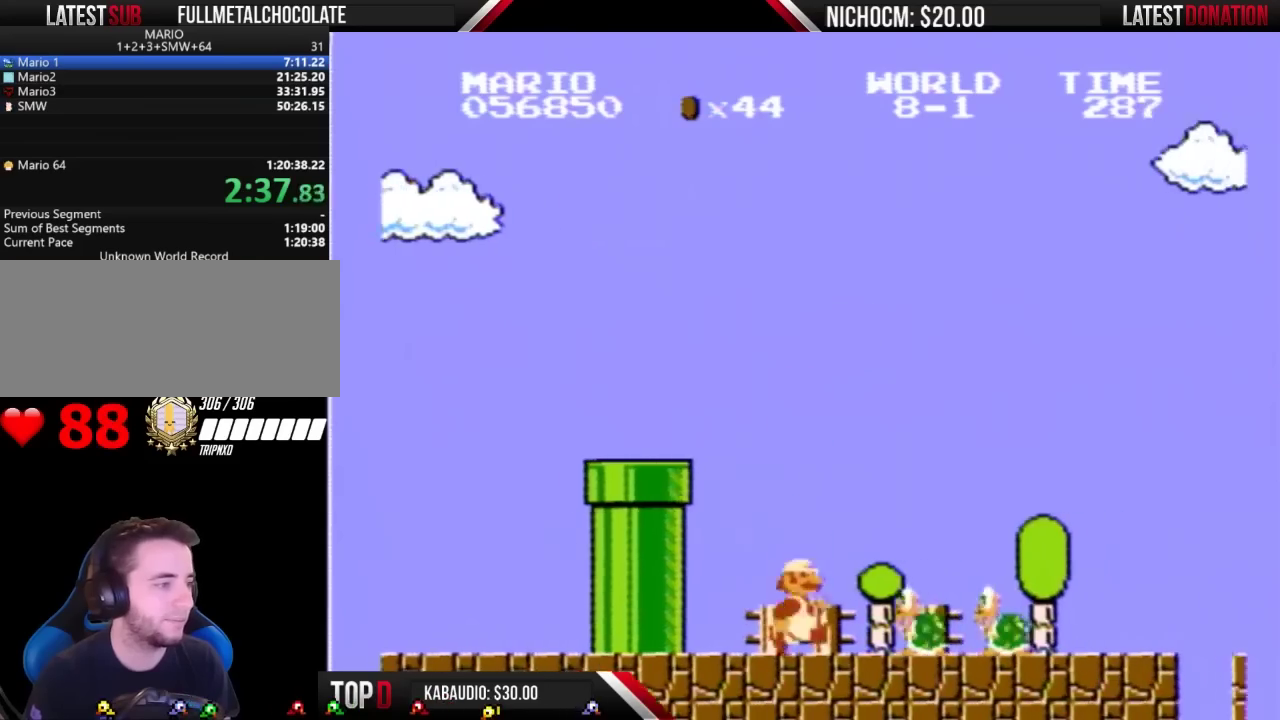
{"buttons": ["B", "DPAD_RIGHT"], "events": [[33, "DPAD_RIGHT", "down"], [300, "A", "down"], [400, "A", "up"]]}